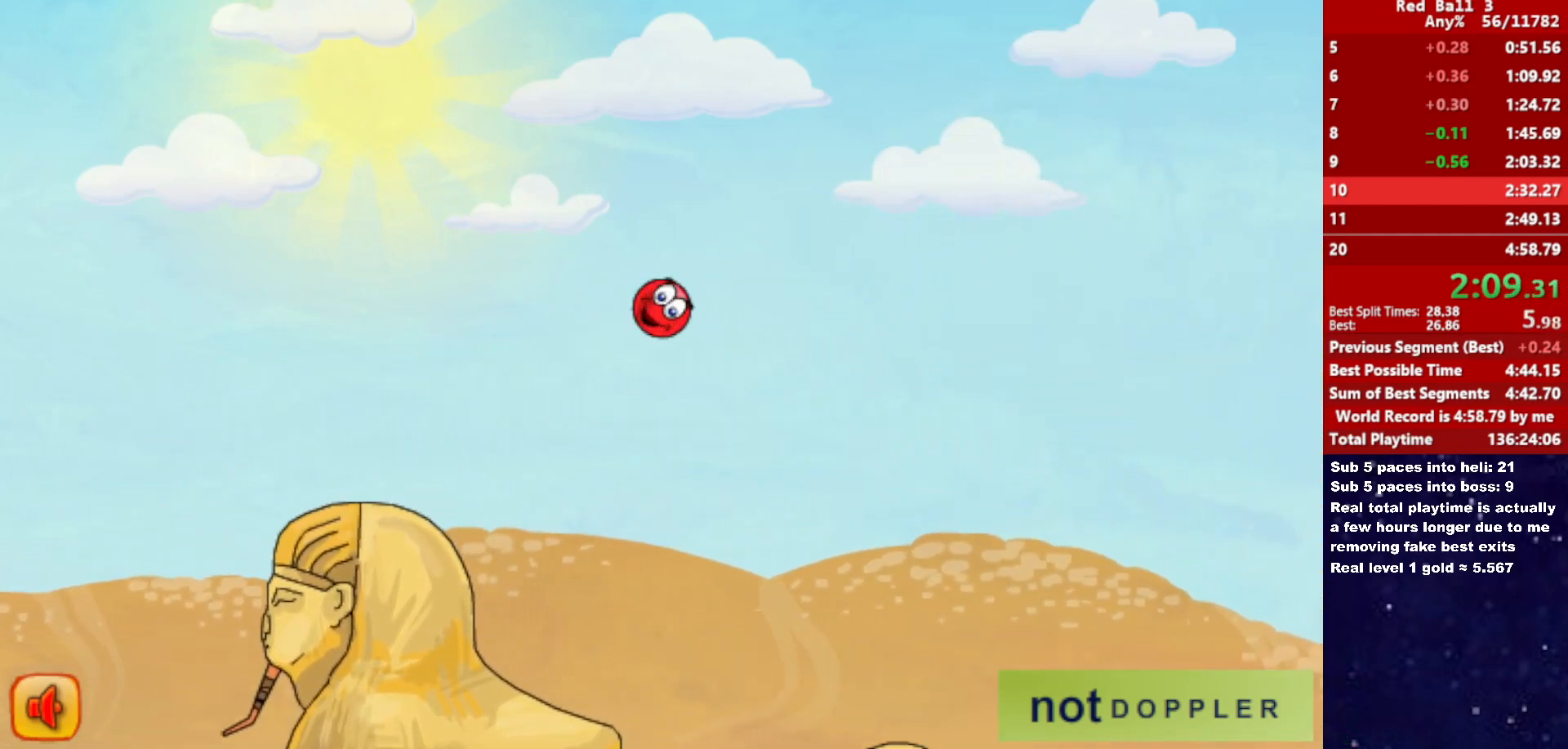
Gameplay with keyboard; each line is a JSON object with the keys held at the frame after it. "events" lists presses ("down") and releases ("up") of "down", "left", "p", "r", "right" and "up" between this image and that frame as [ms after this image, input, new state], when the widget could be followed in between. No other keys are recorded. Mouse input is not recorded.
{"keys": ["right"], "events": [[33, "up", "up"]]}
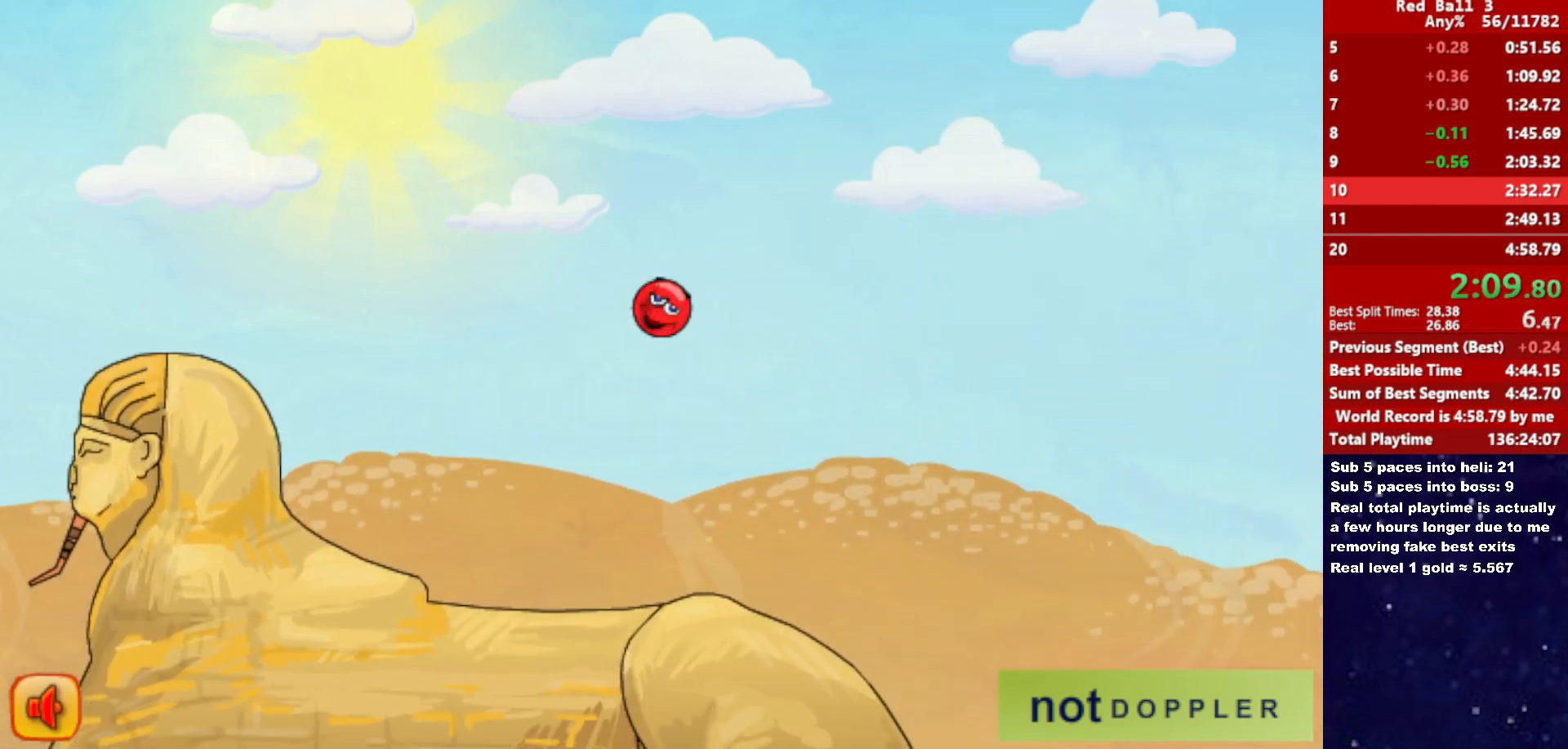
{"keys": ["right", "up"], "events": [[450, "up", "down"]]}
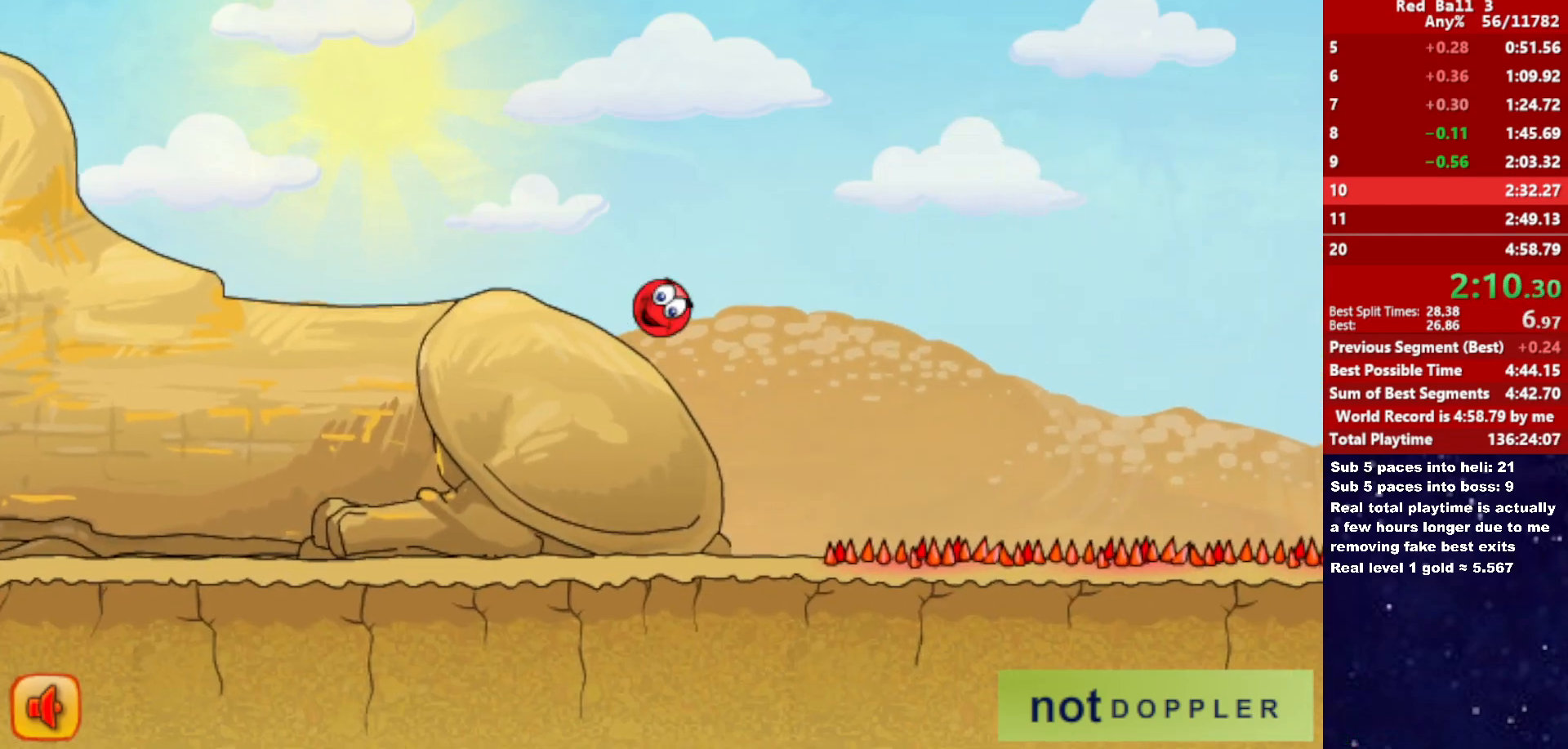
{"keys": ["right", "up"], "events": []}
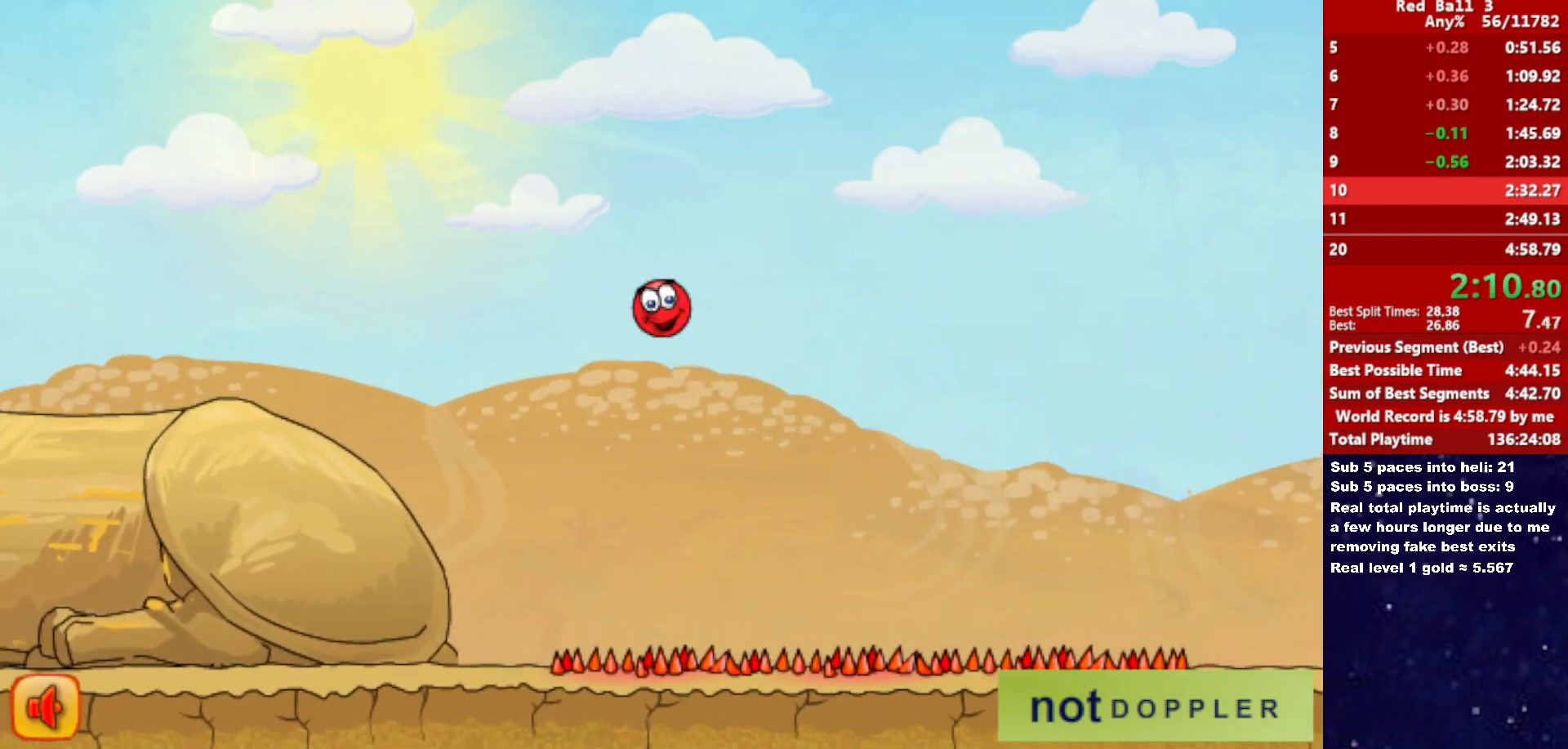
{"keys": ["right", "up"], "events": []}
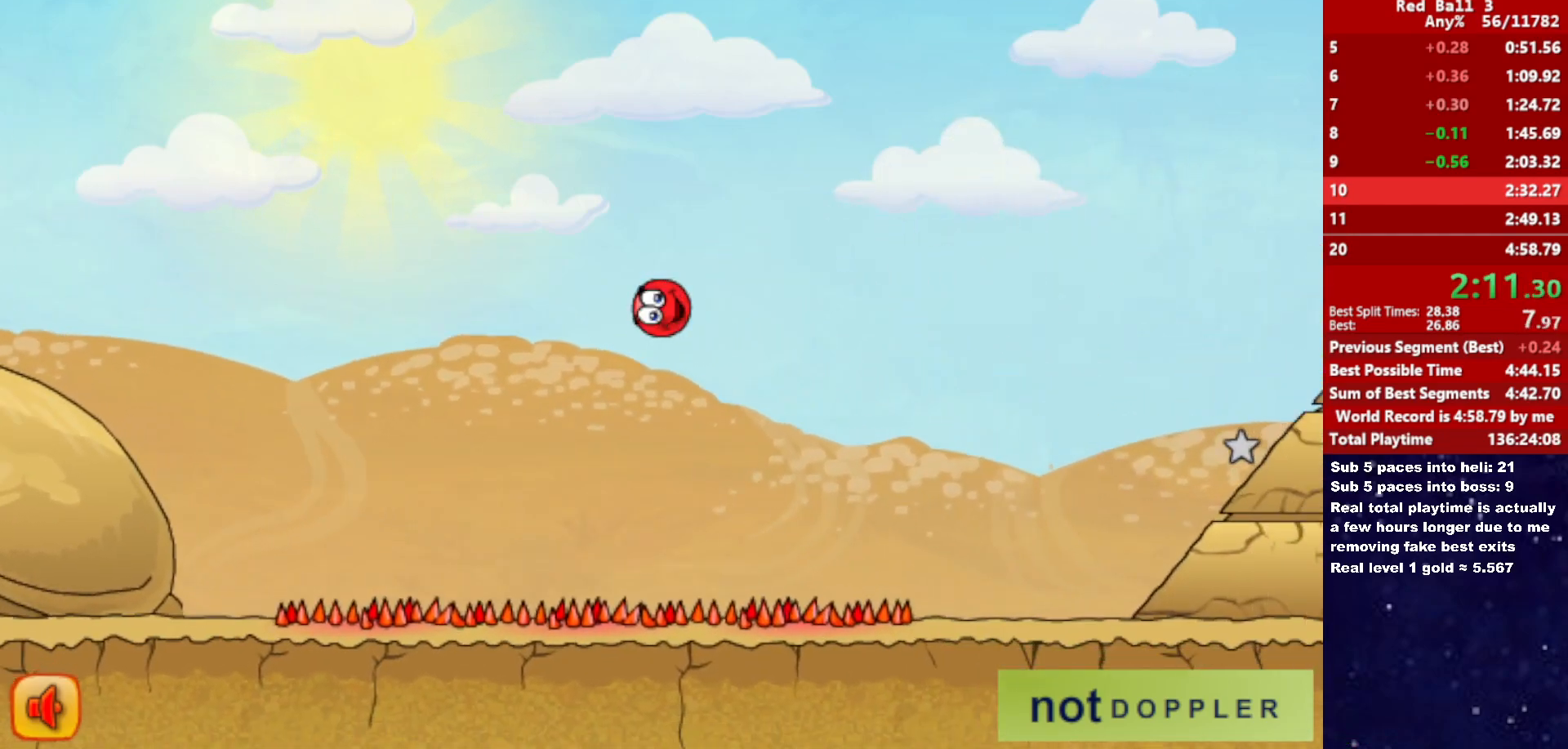
{"keys": ["right", "up"], "events": []}
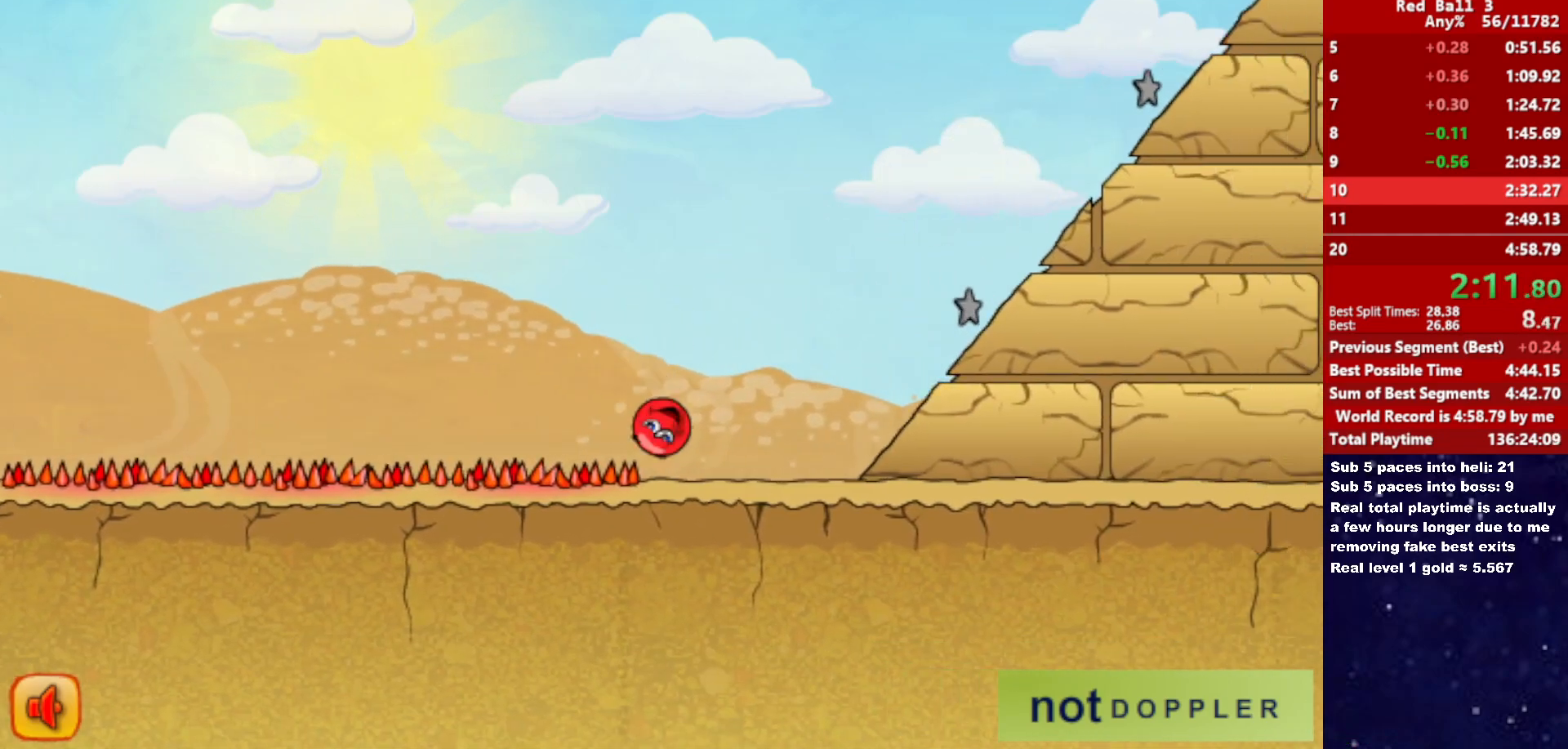
{"keys": ["right", "up"], "events": []}
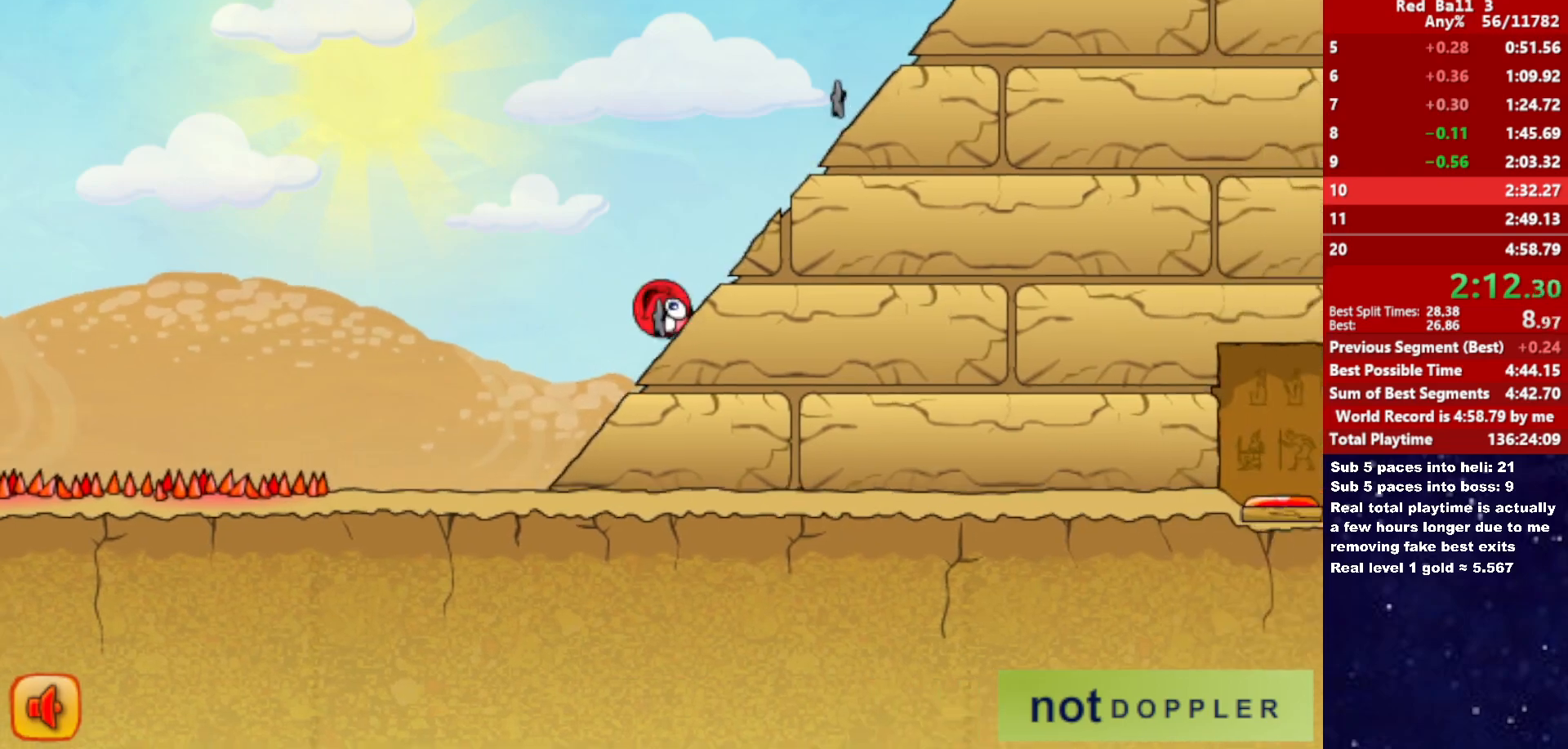
{"keys": ["right", "up"], "events": []}
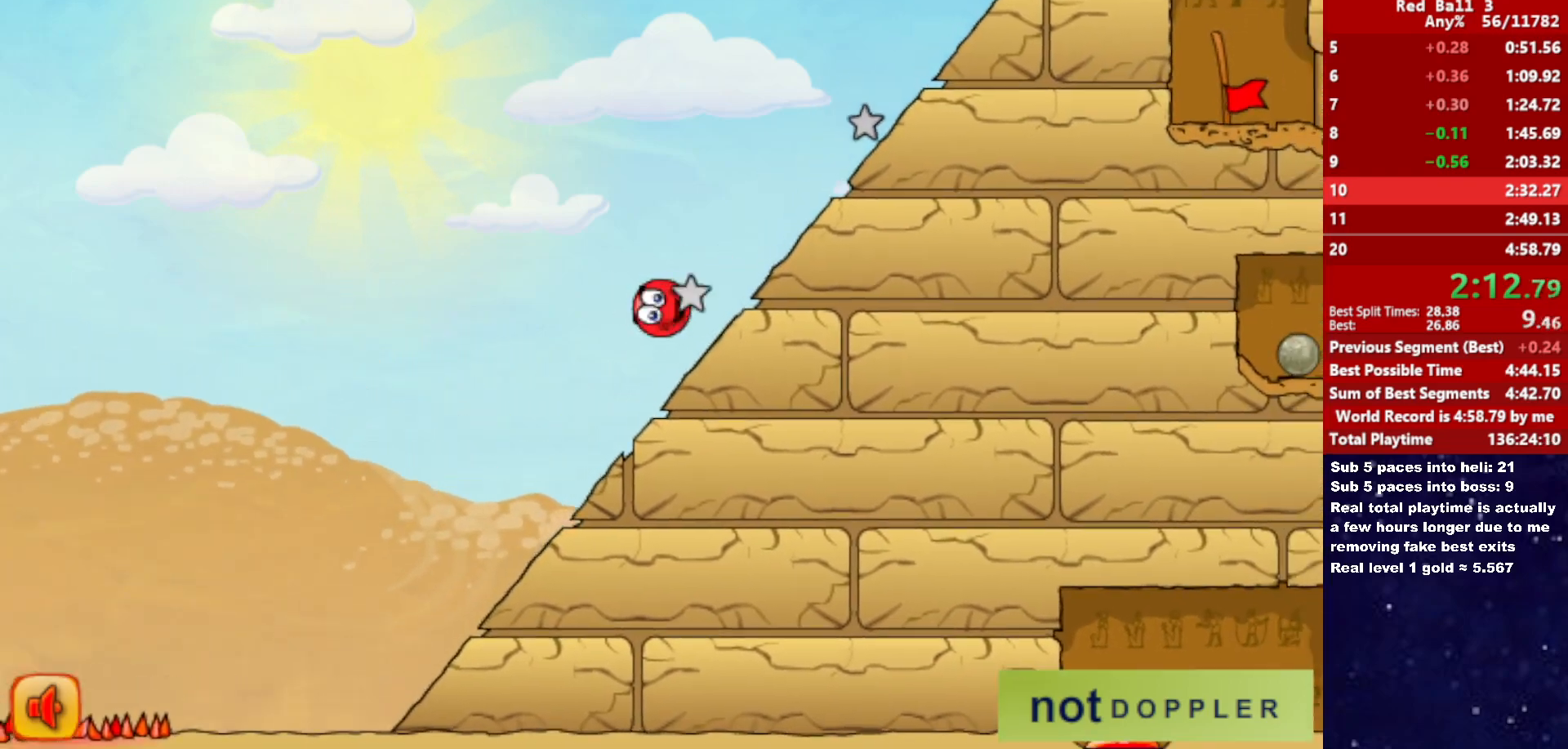
{"keys": ["right", "up"], "events": []}
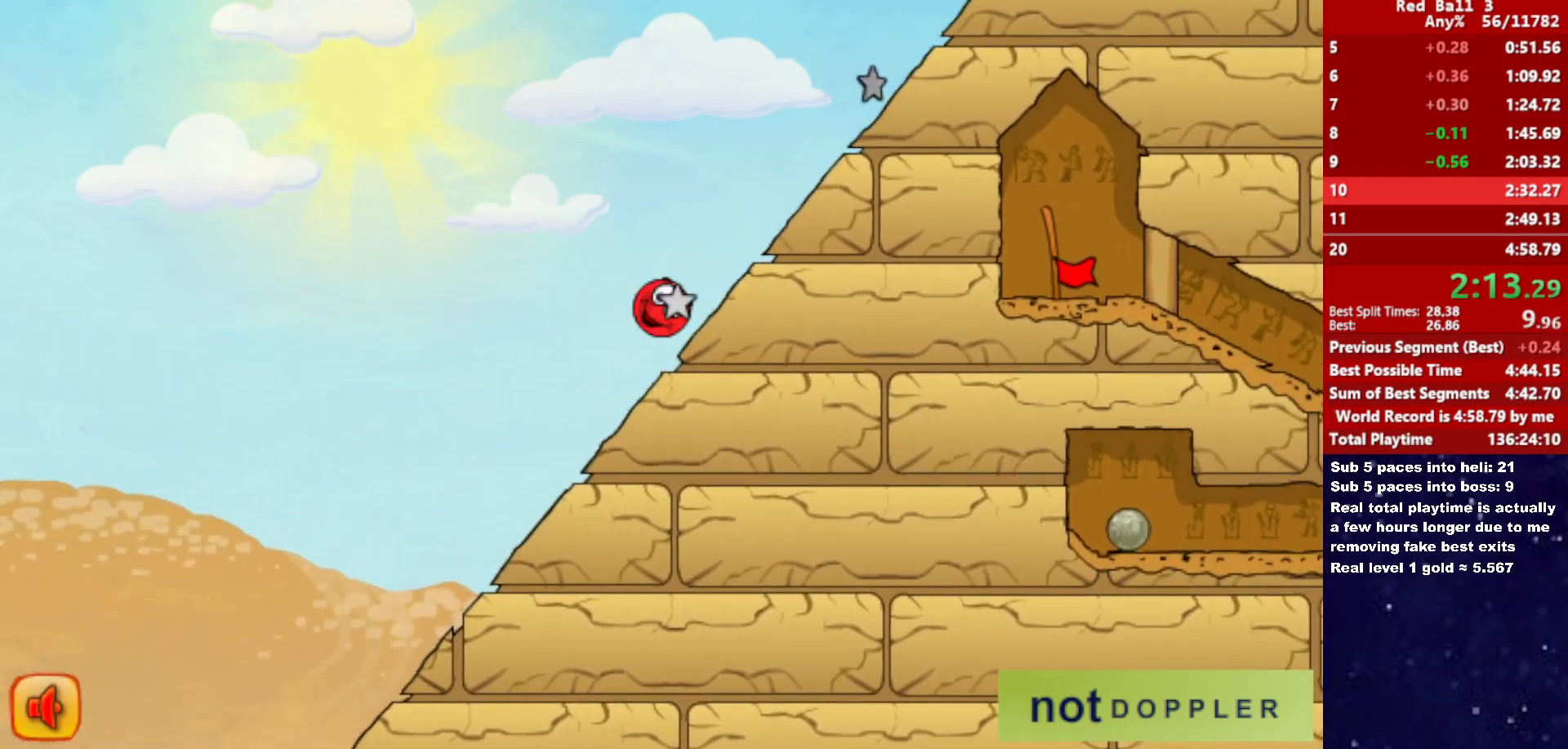
{"keys": ["right", "up"], "events": []}
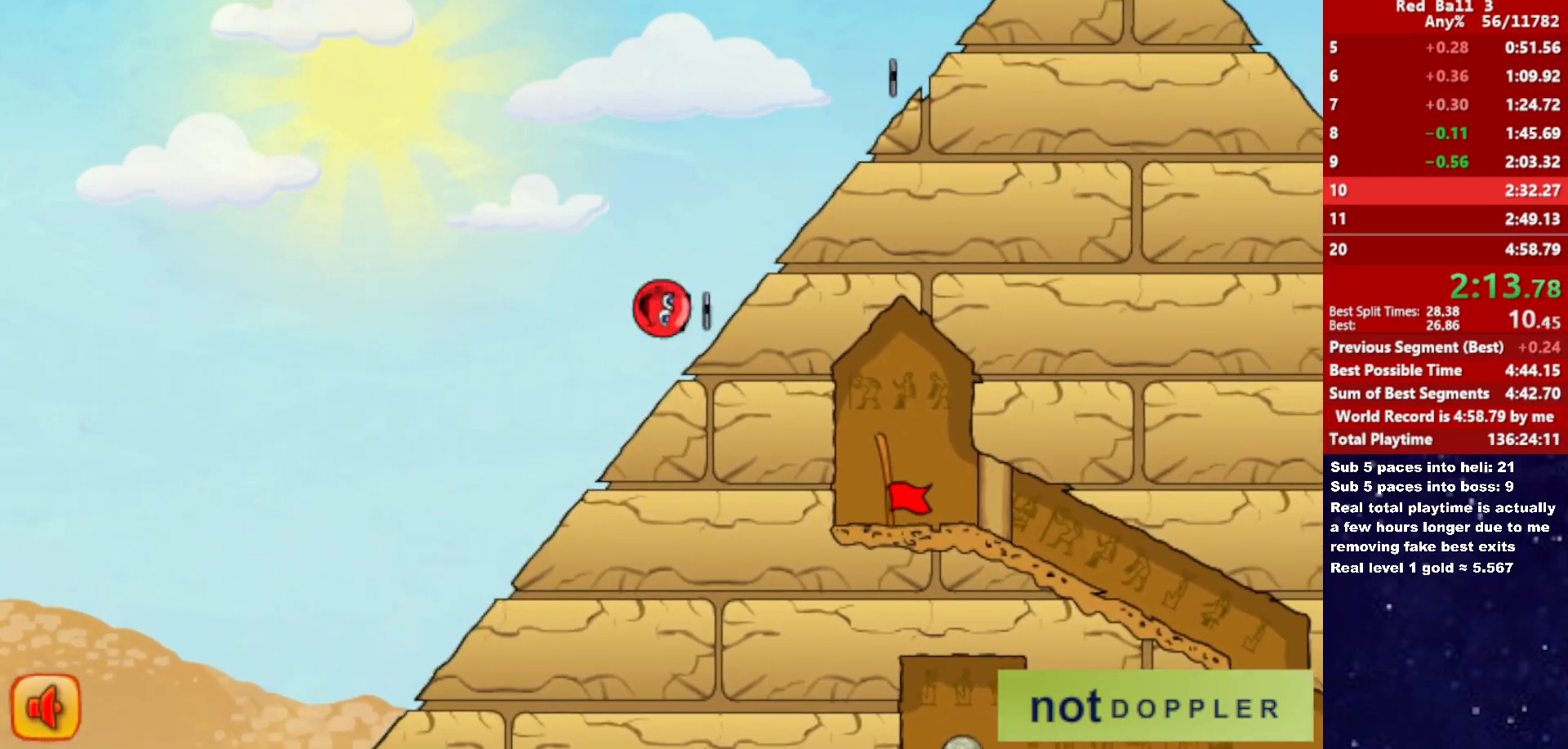
{"keys": ["right", "up"], "events": []}
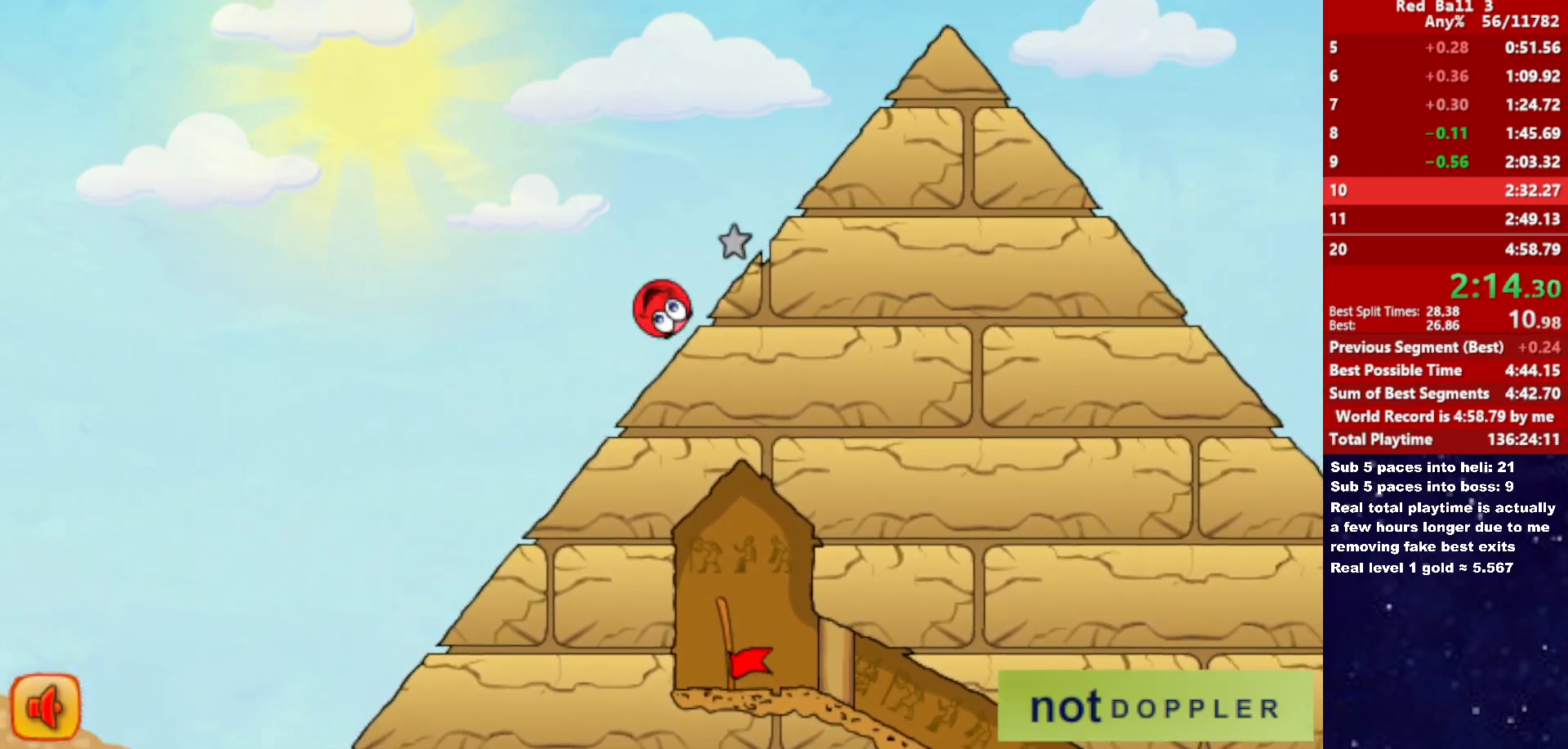
{"keys": ["right", "up"], "events": []}
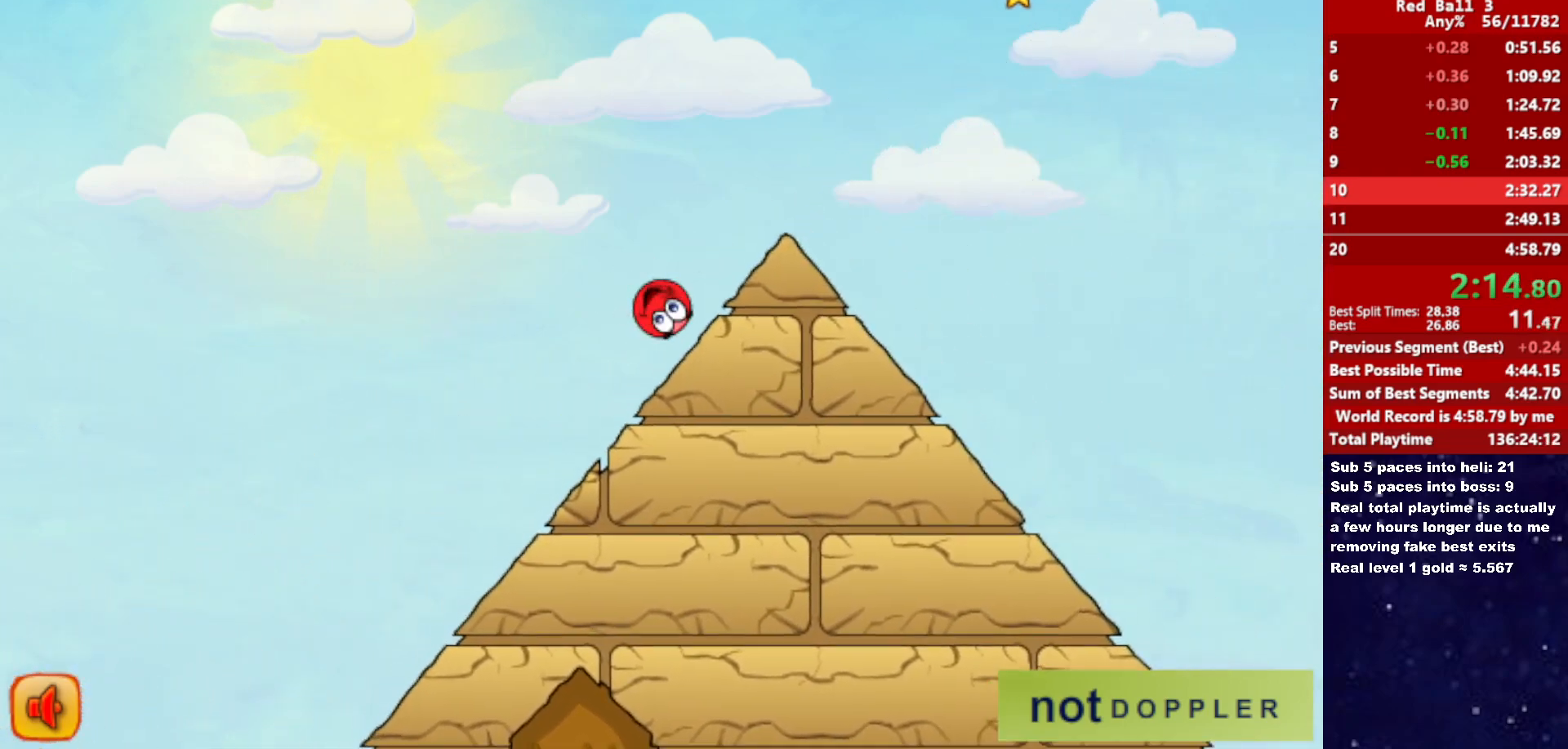
{"keys": ["right", "up"], "events": []}
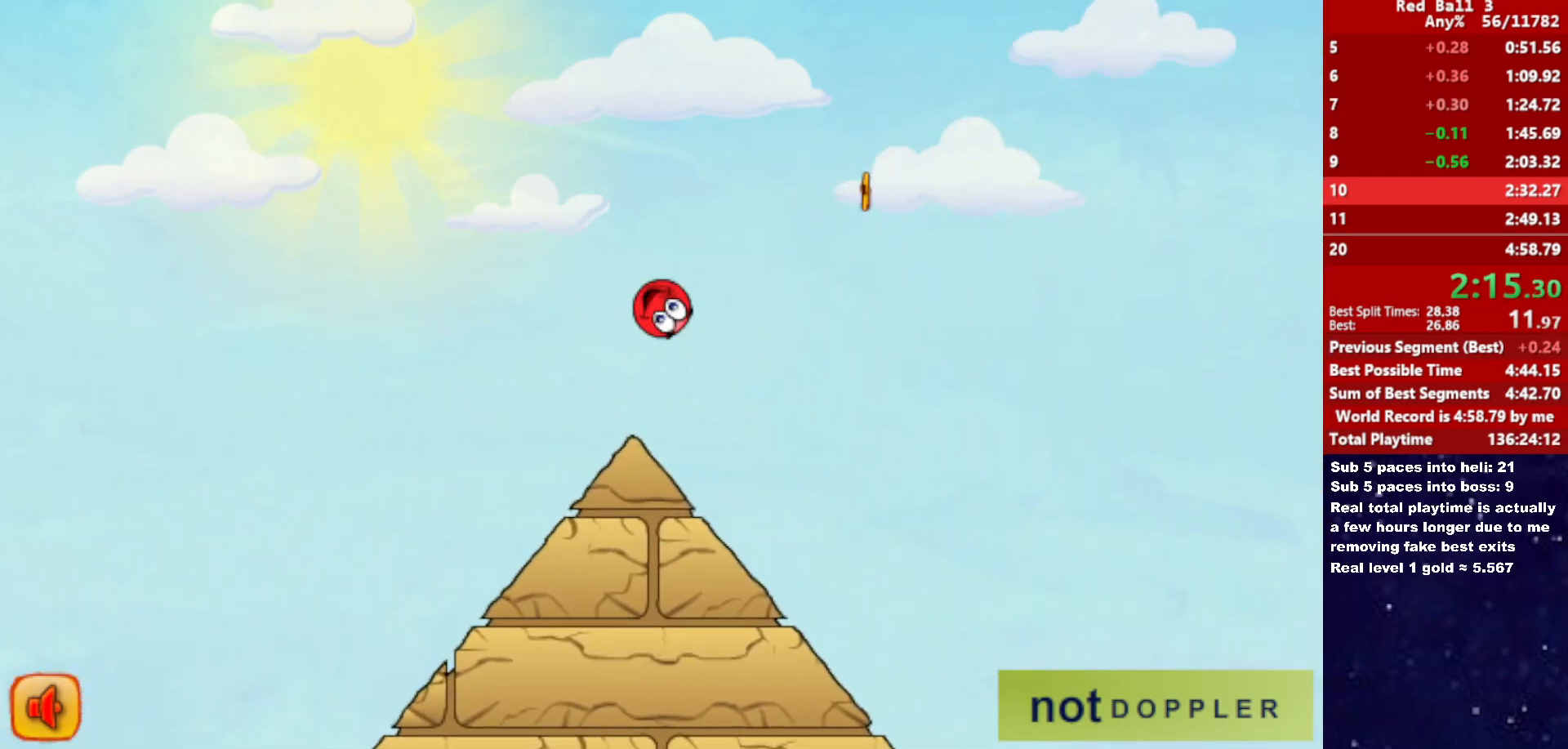
{"keys": ["right", "up"], "events": []}
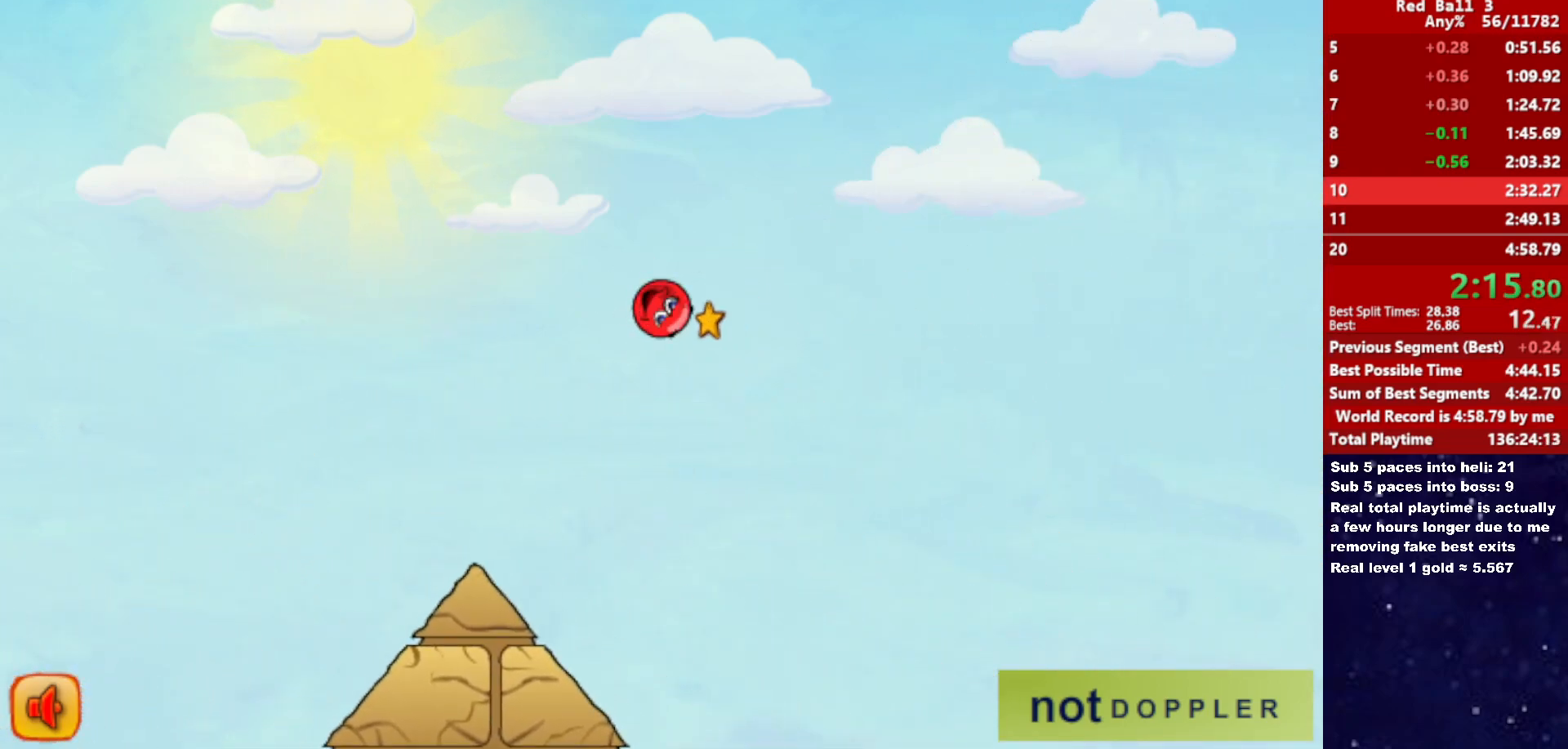
{"keys": ["right"], "events": [[133, "up", "up"]]}
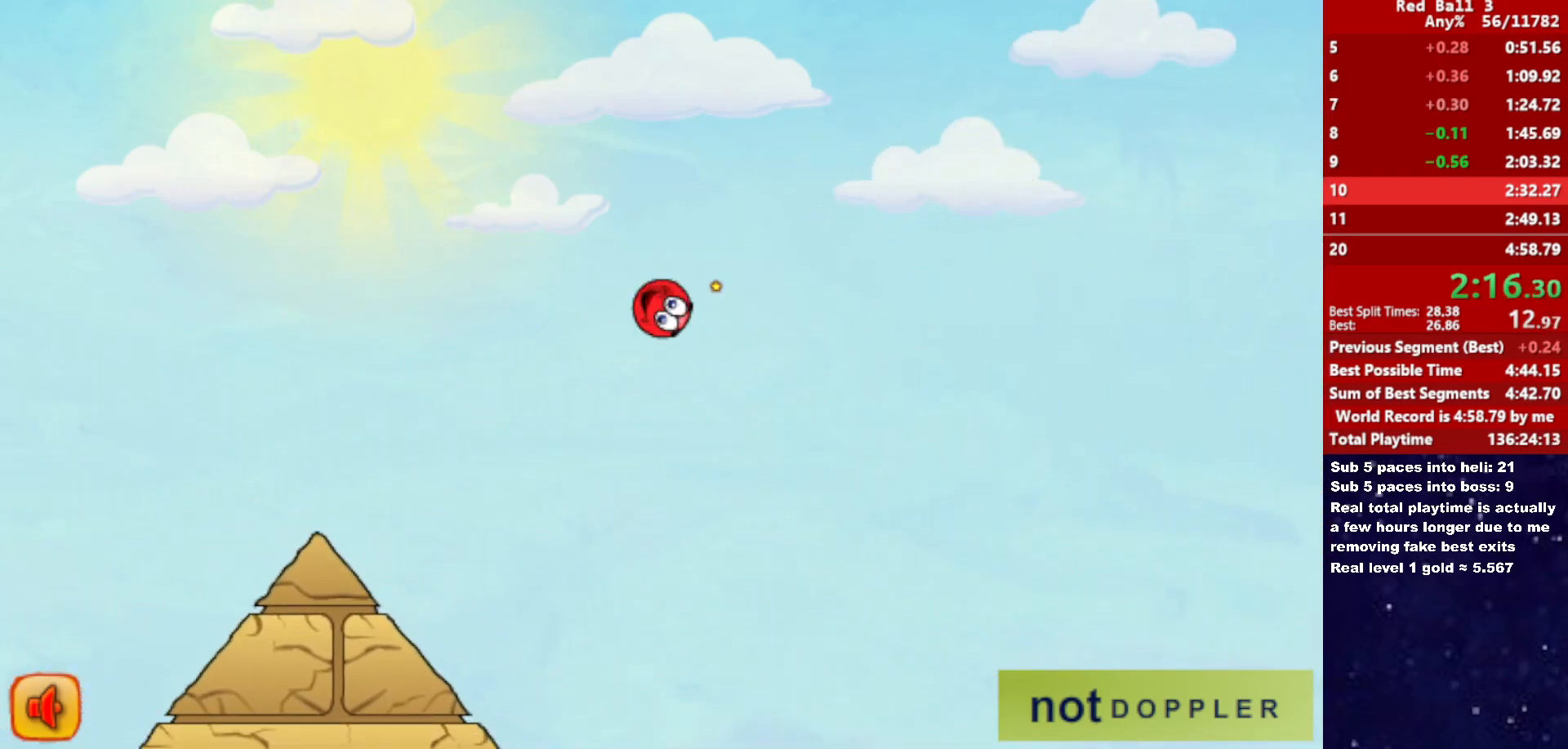
{"keys": ["right"], "events": []}
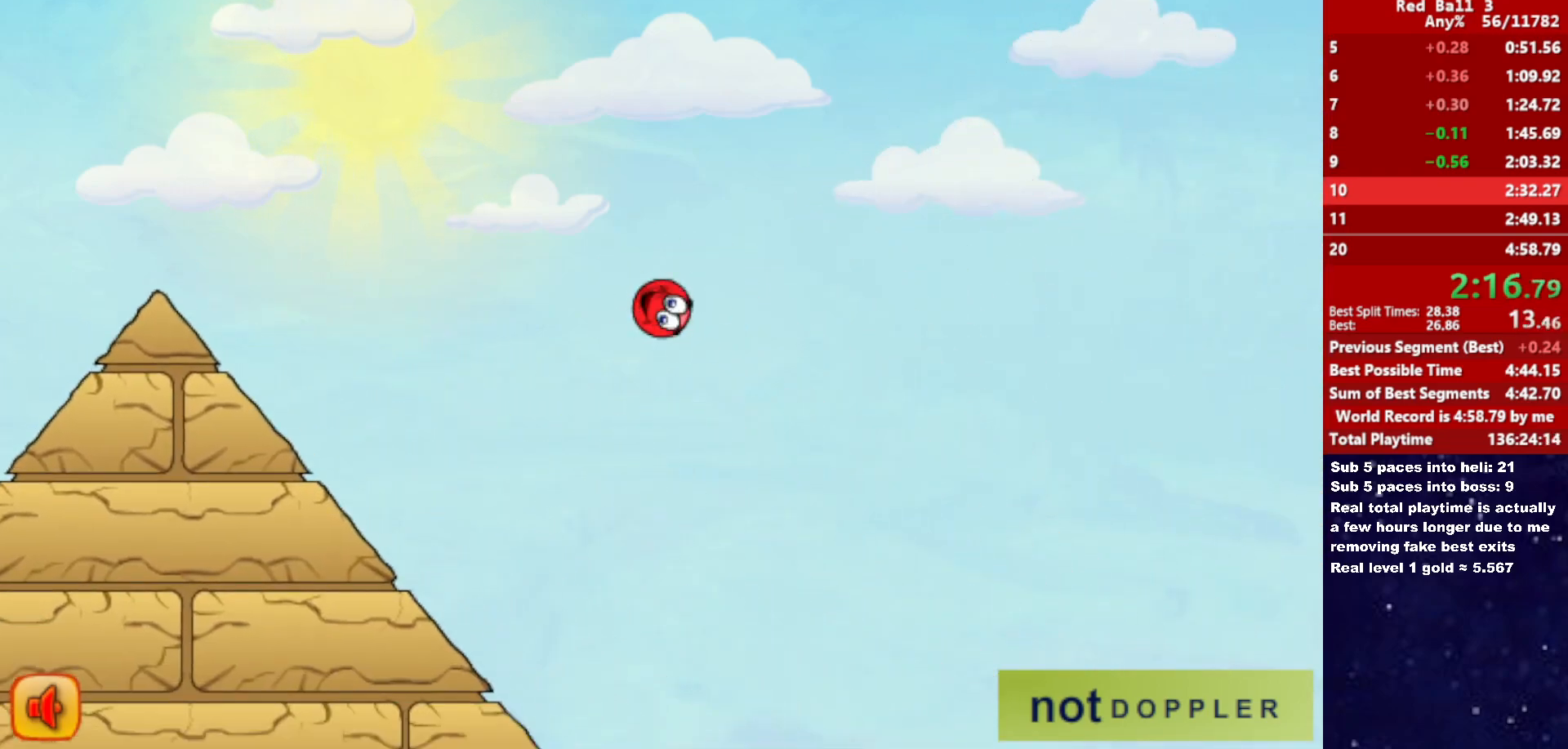
{"keys": ["right"], "events": []}
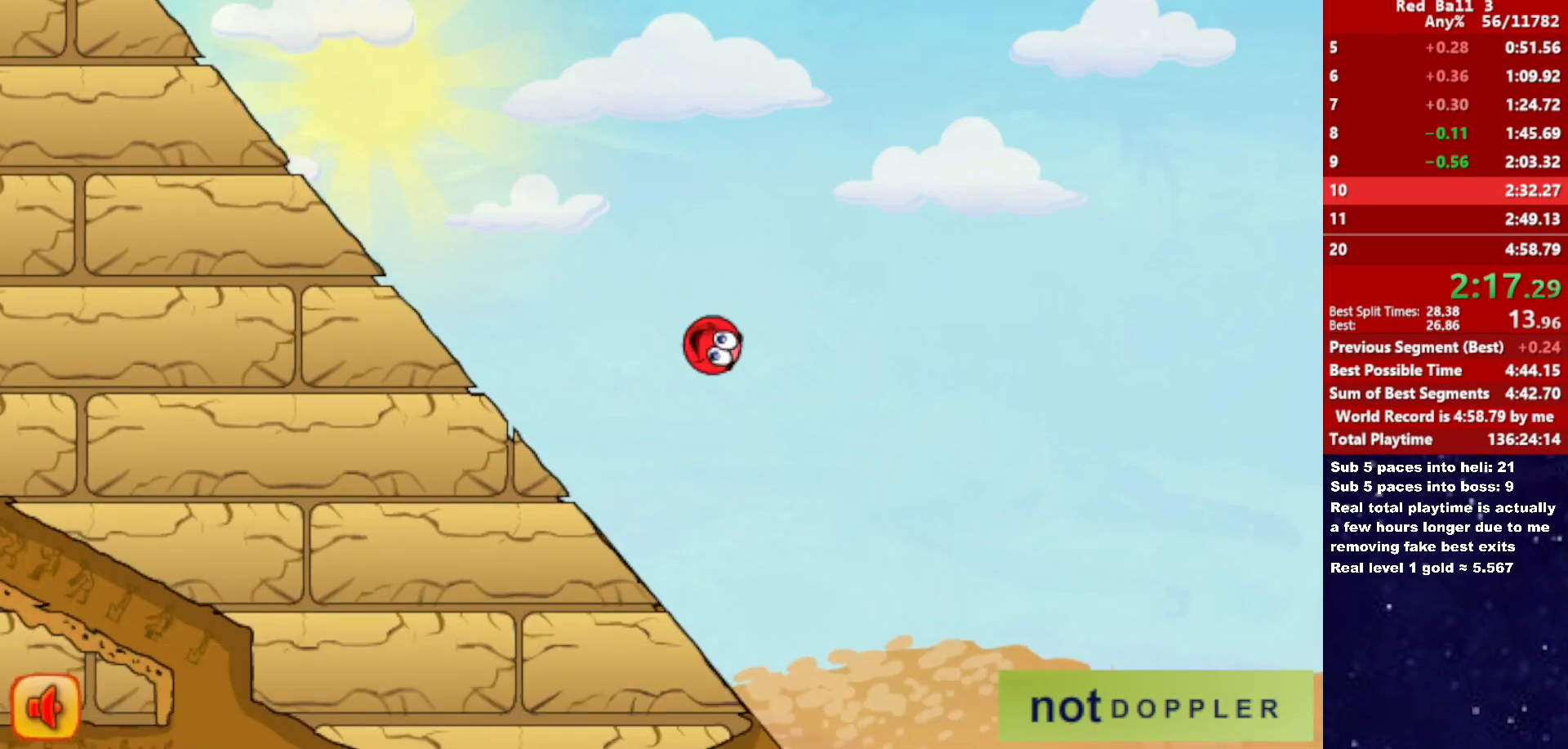
{"keys": ["left"], "events": [[100, "left", "down"], [100, "right", "up"]]}
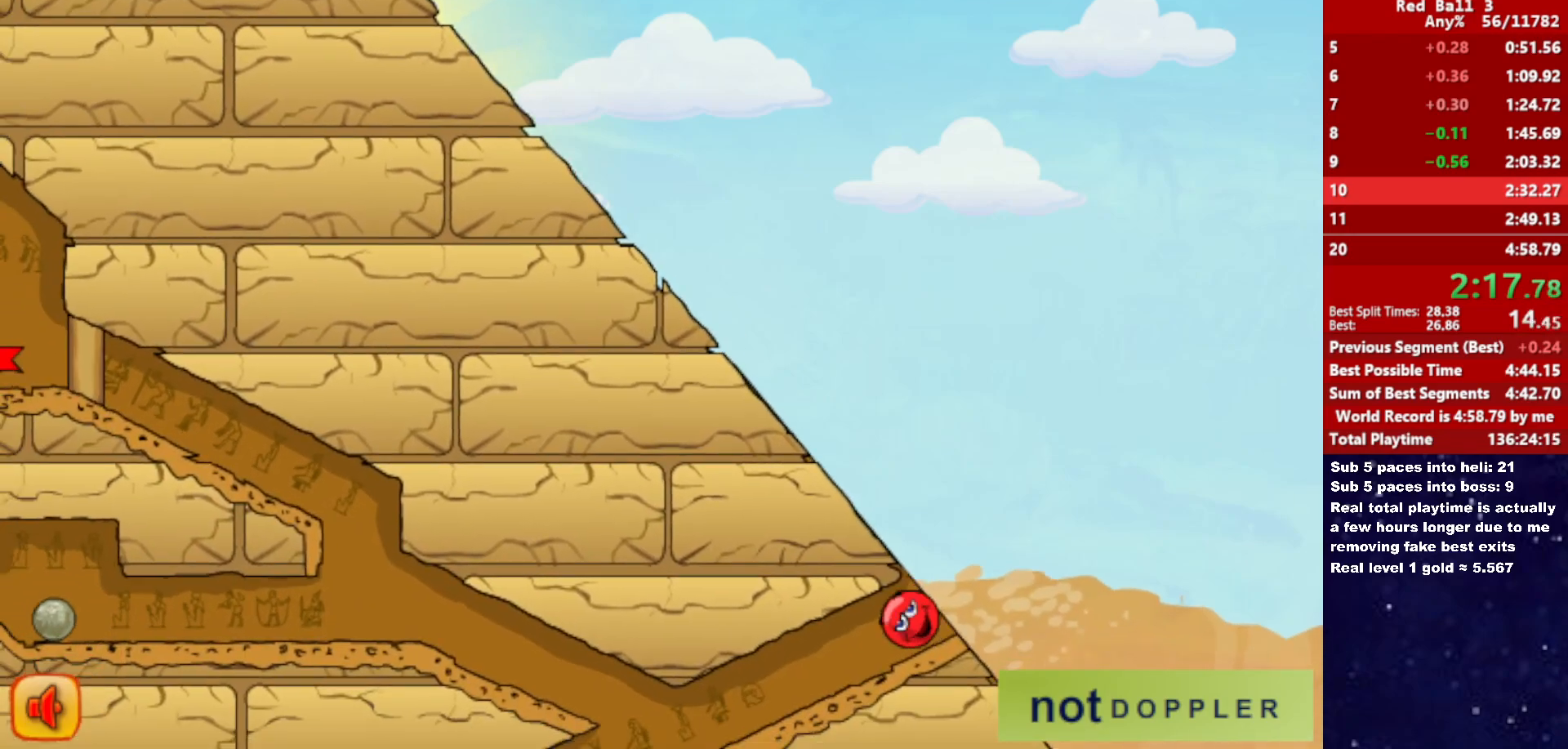
{"keys": ["right"], "events": [[350, "right", "down"], [383, "left", "up"]]}
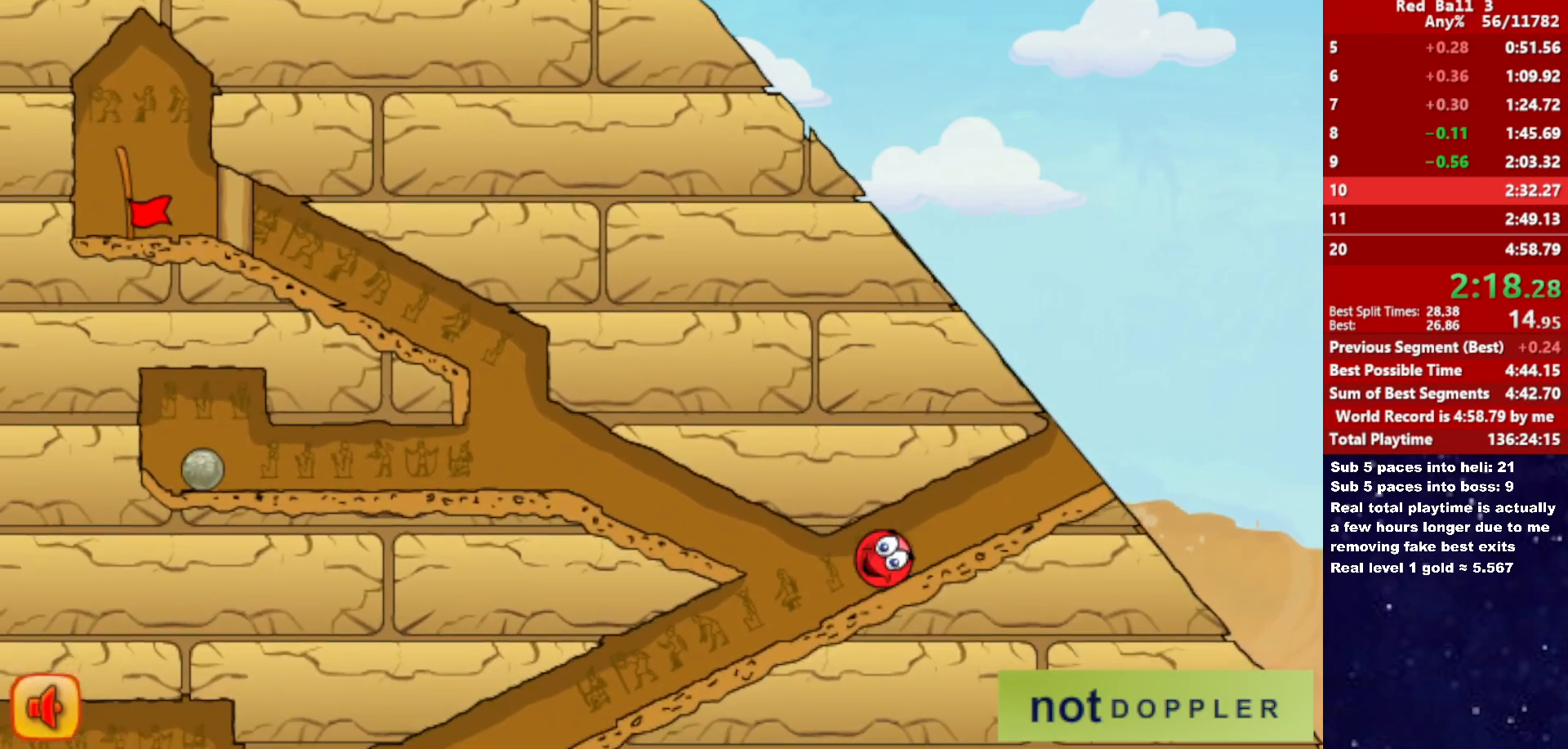
{"keys": ["left", "up"], "events": [[350, "left", "down"], [350, "right", "up"], [367, "up", "down"]]}
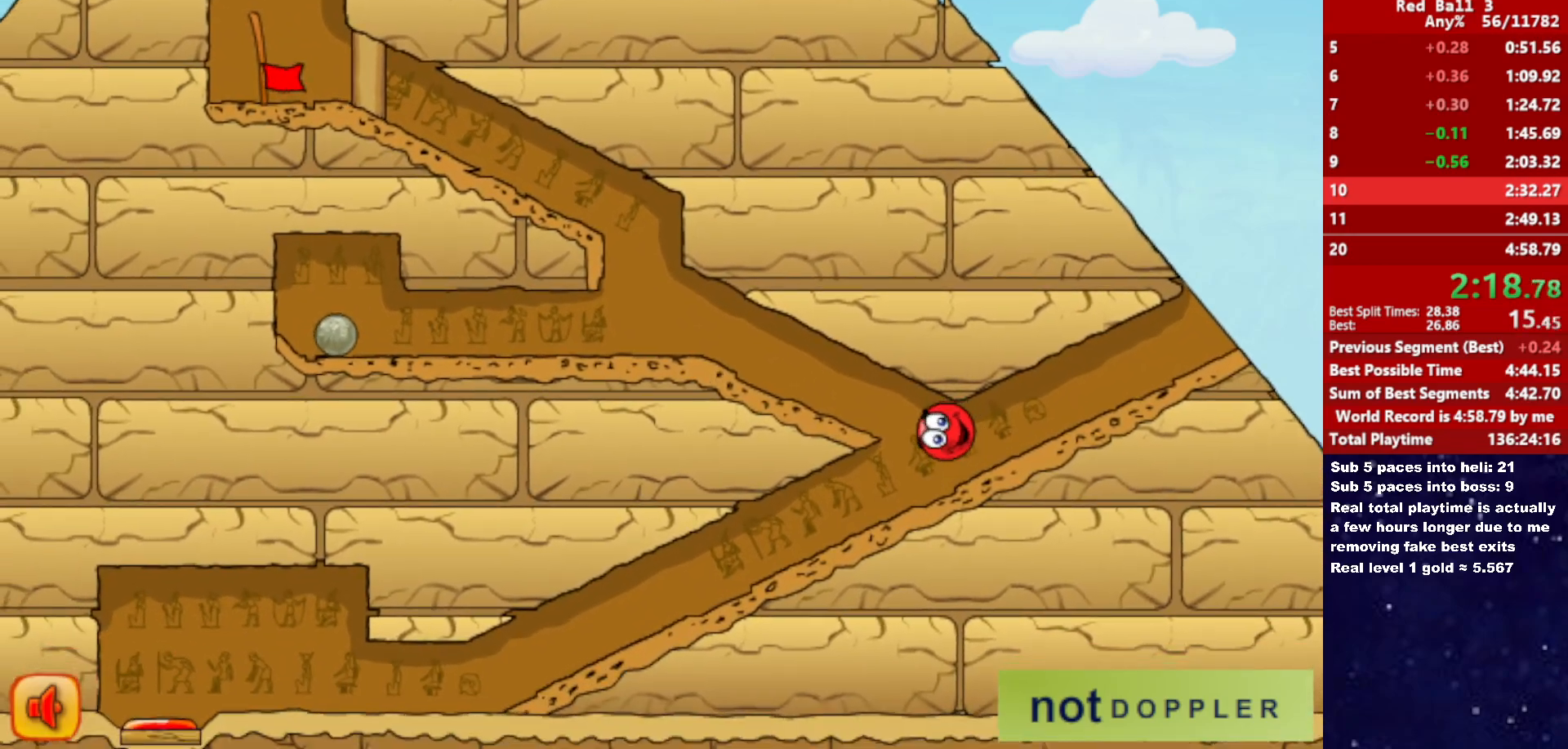
{"keys": ["right"], "events": [[100, "up", "up"], [233, "left", "up"], [250, "right", "down"]]}
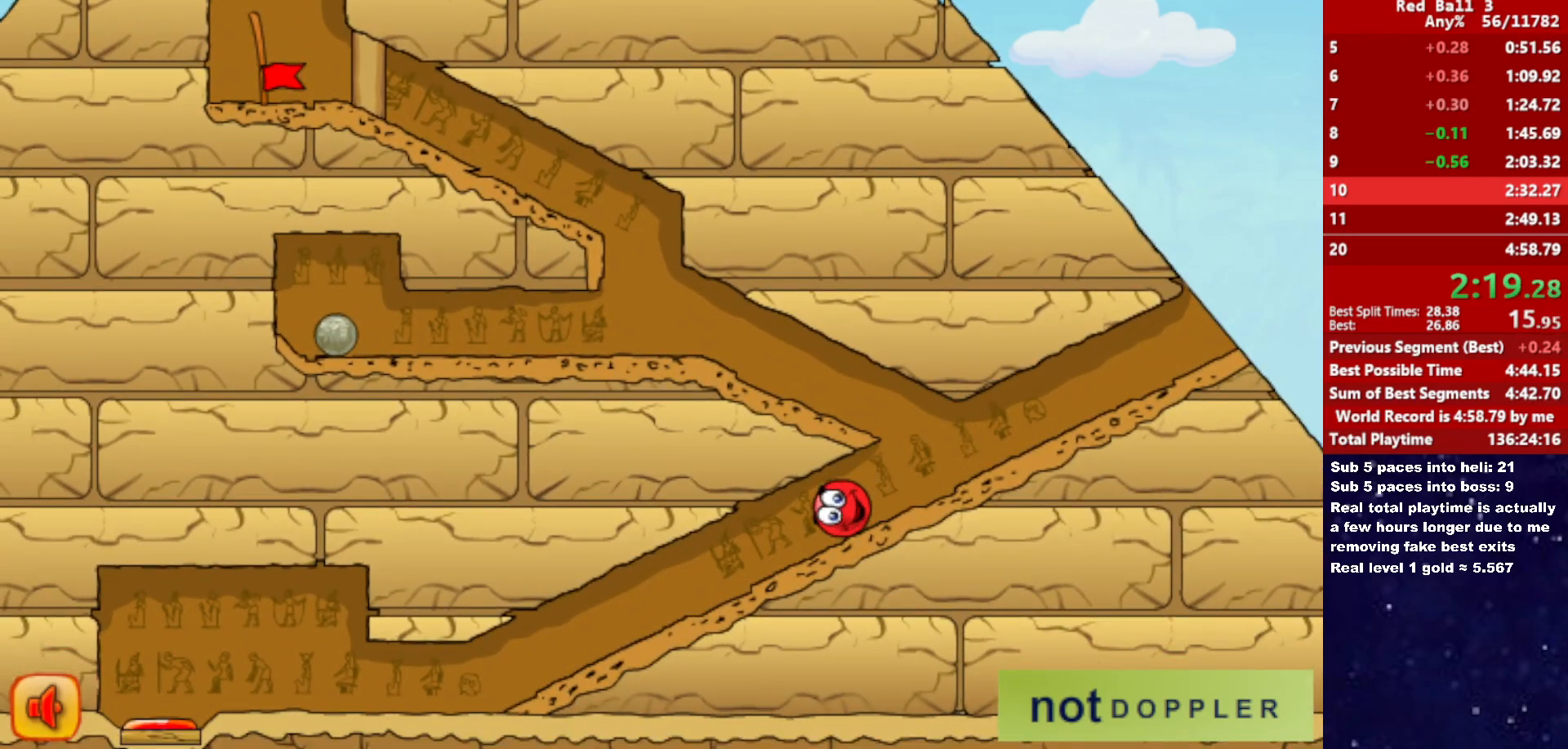
{"keys": [], "events": [[33, "up", "down"], [183, "up", "up"], [433, "right", "up"]]}
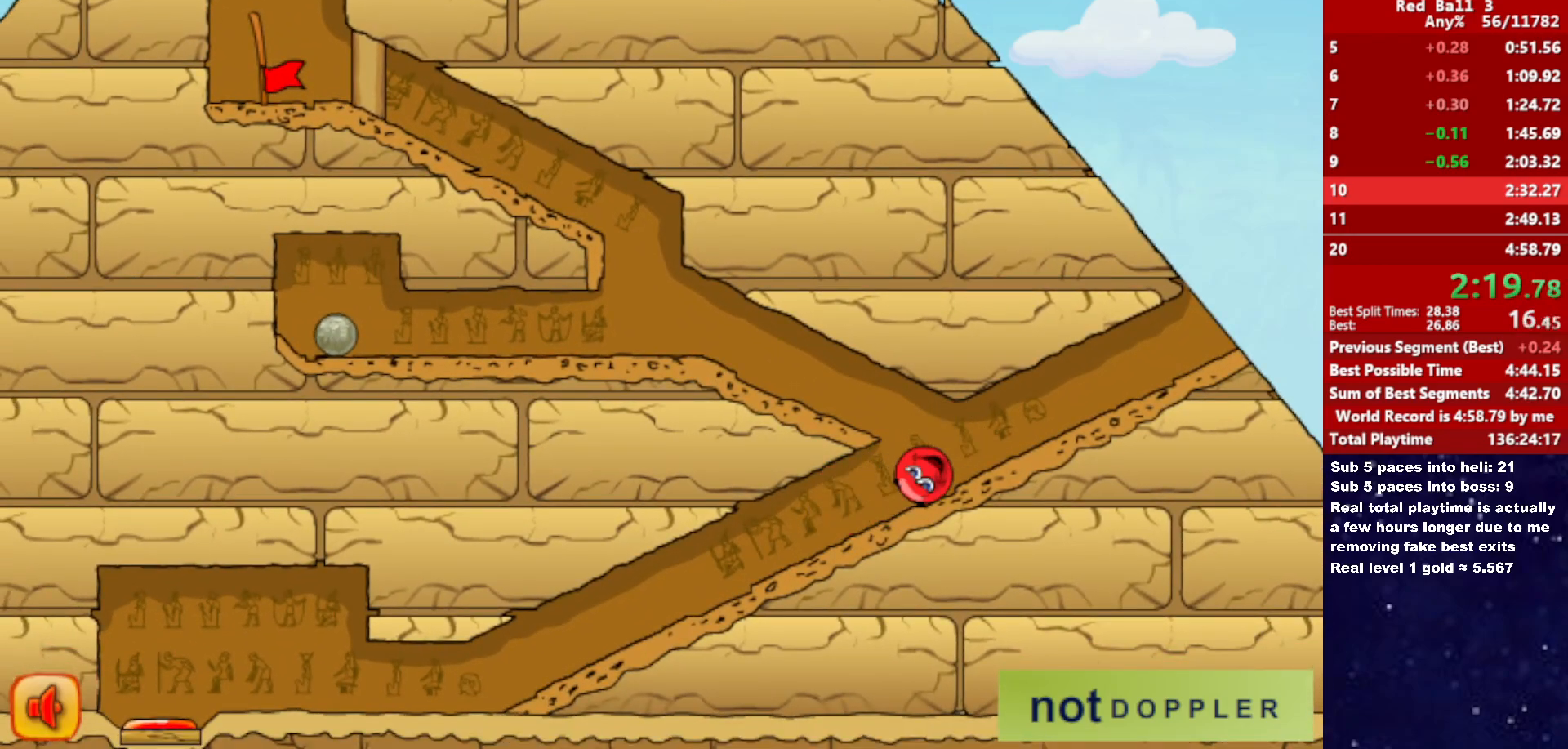
{"keys": ["right"], "events": [[67, "left", "down"], [117, "up", "down"], [400, "left", "up"], [400, "up", "up"], [417, "right", "down"]]}
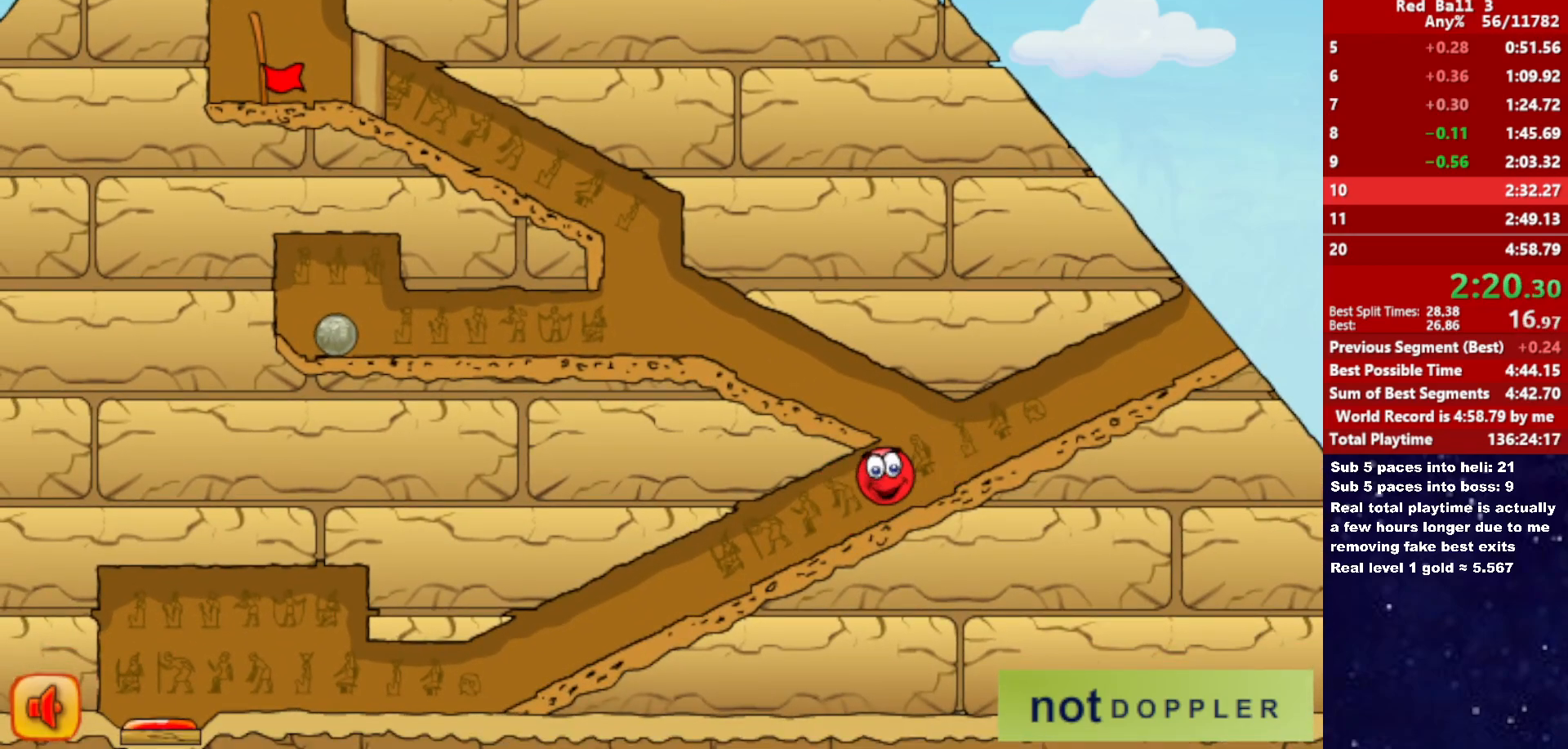
{"keys": ["left", "up"], "events": [[400, "right", "up"], [483, "left", "down"], [500, "up", "down"]]}
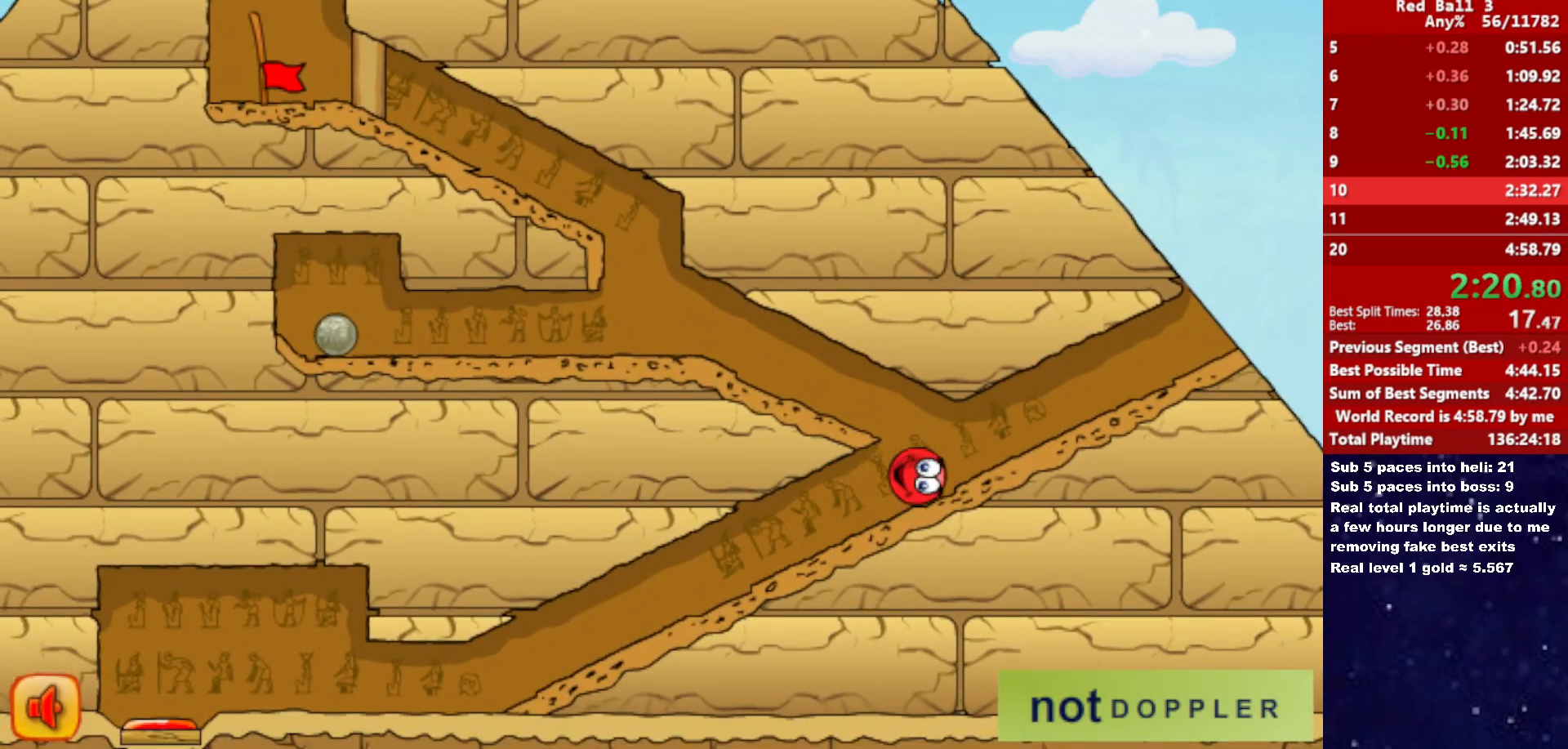
{"keys": ["left"], "events": [[217, "up", "up"]]}
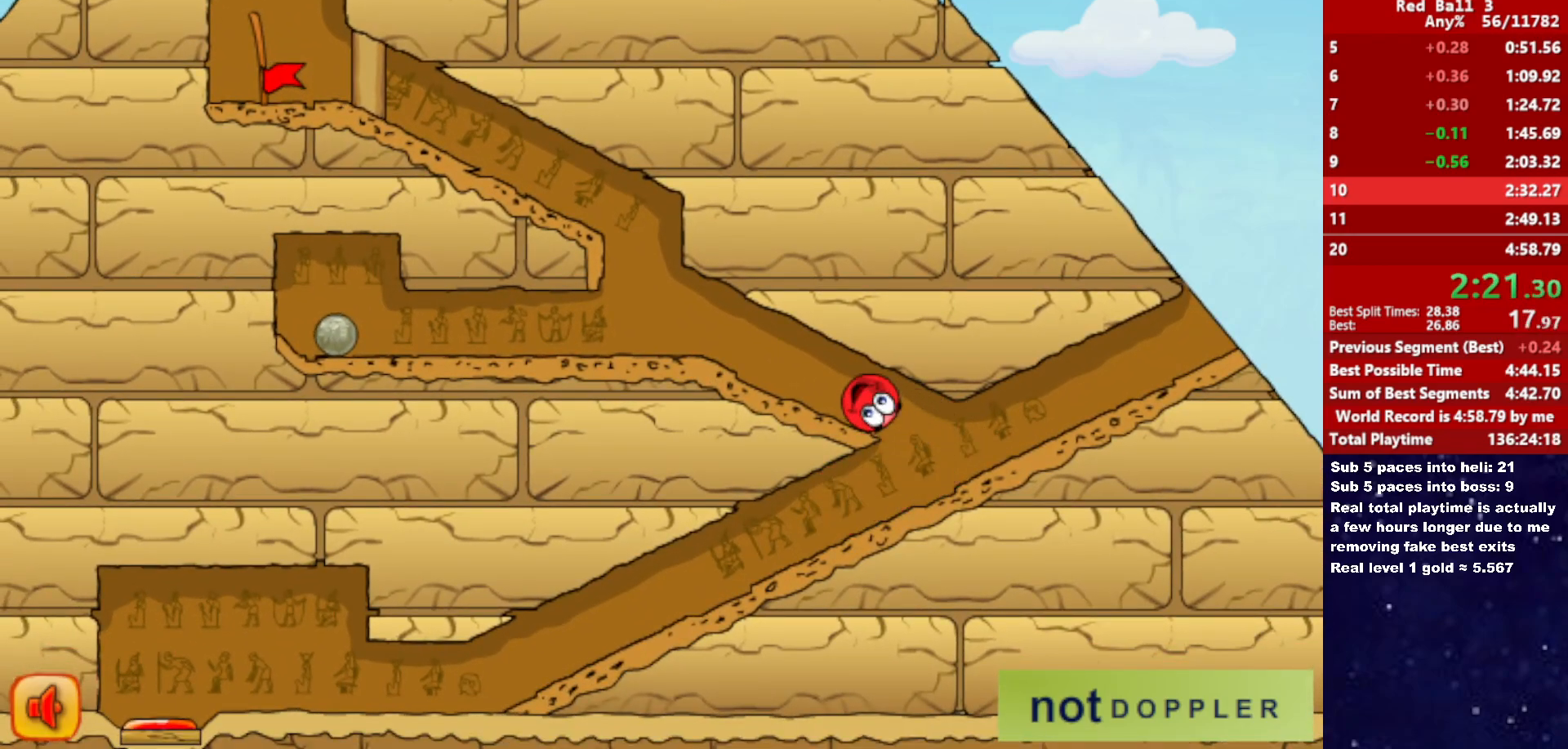
{"keys": ["left", "right"], "events": [[417, "right", "down"]]}
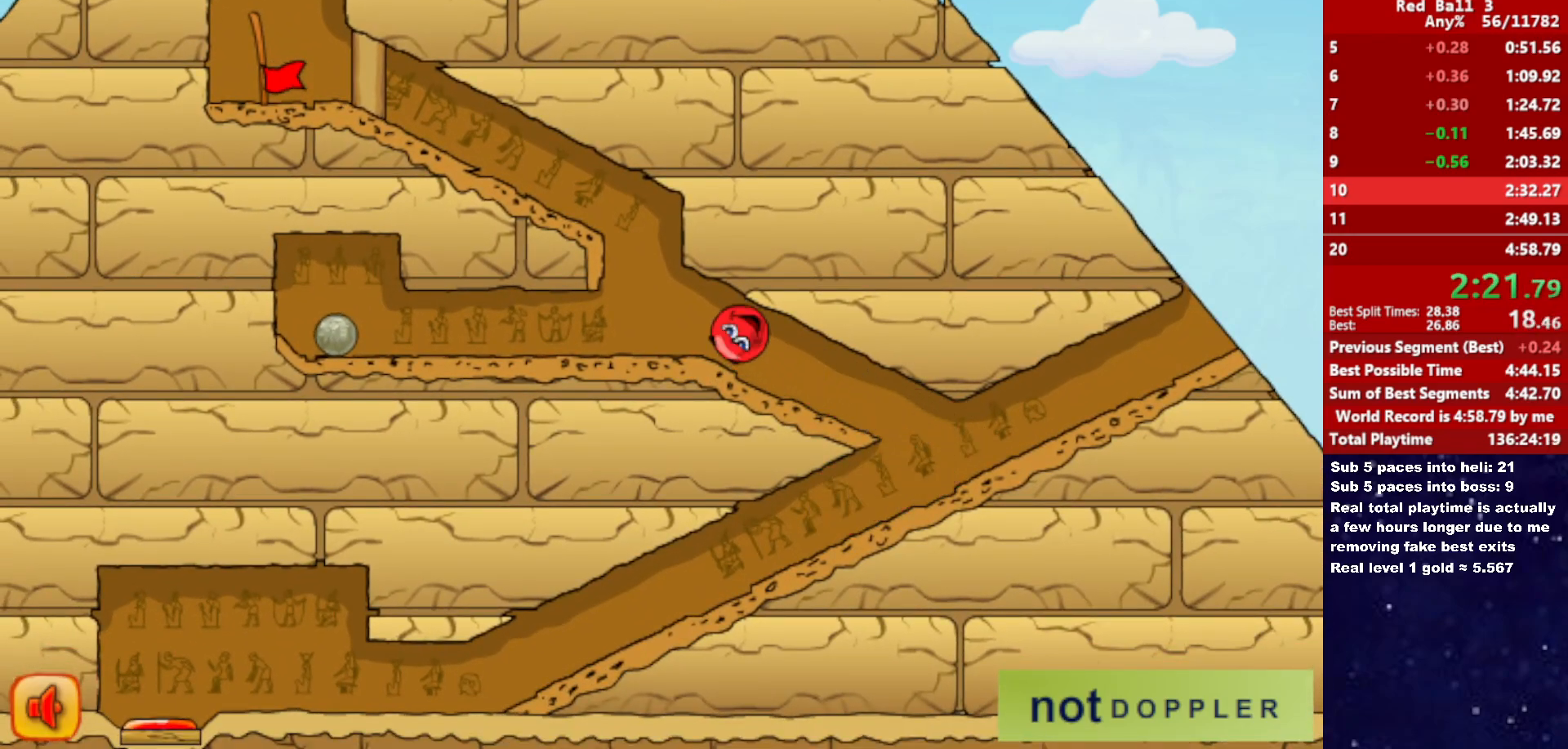
{"keys": ["left"], "events": [[50, "right", "up"]]}
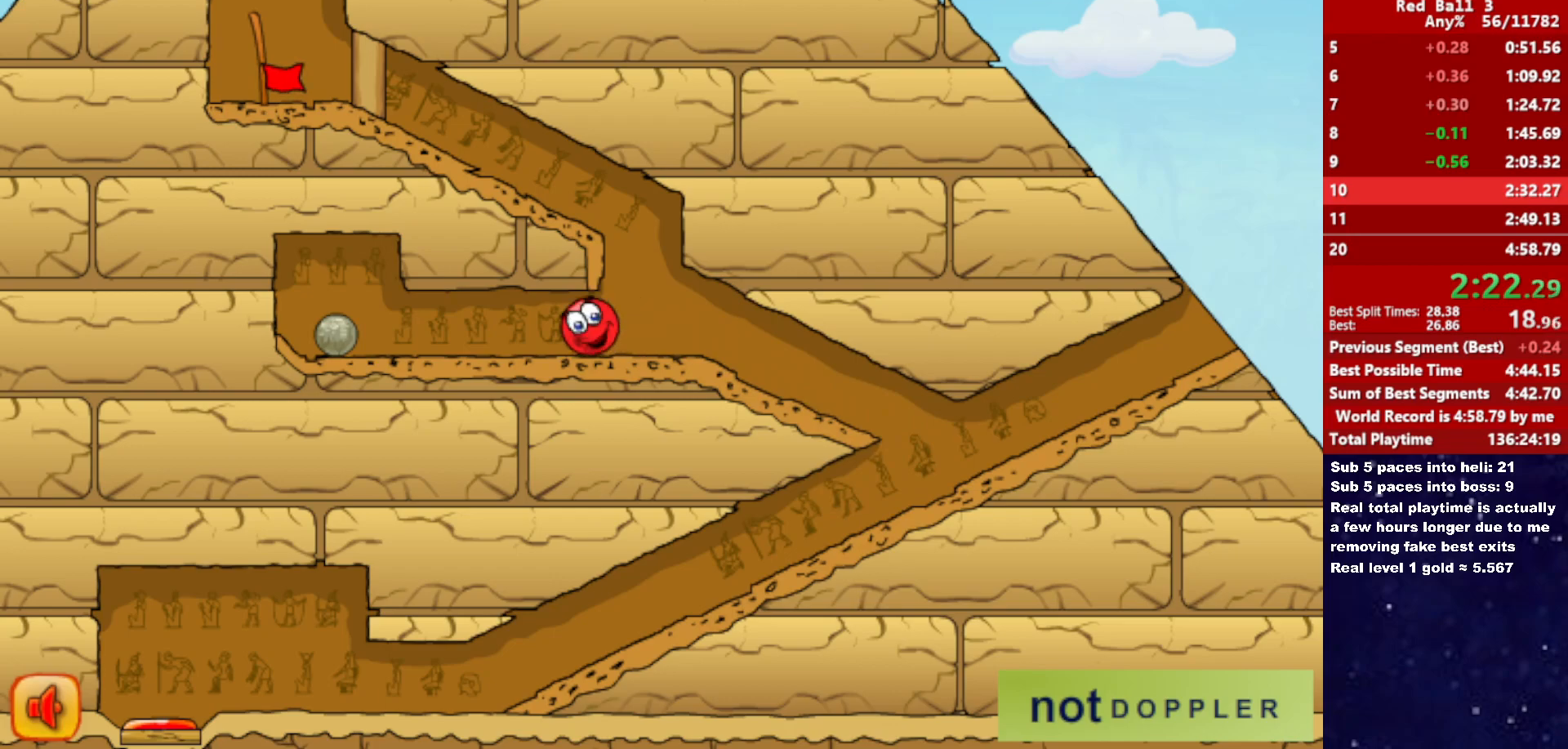
{"keys": ["right"], "events": [[433, "right", "down"], [450, "left", "up"], [467, "up", "down"], [500, "up", "up"]]}
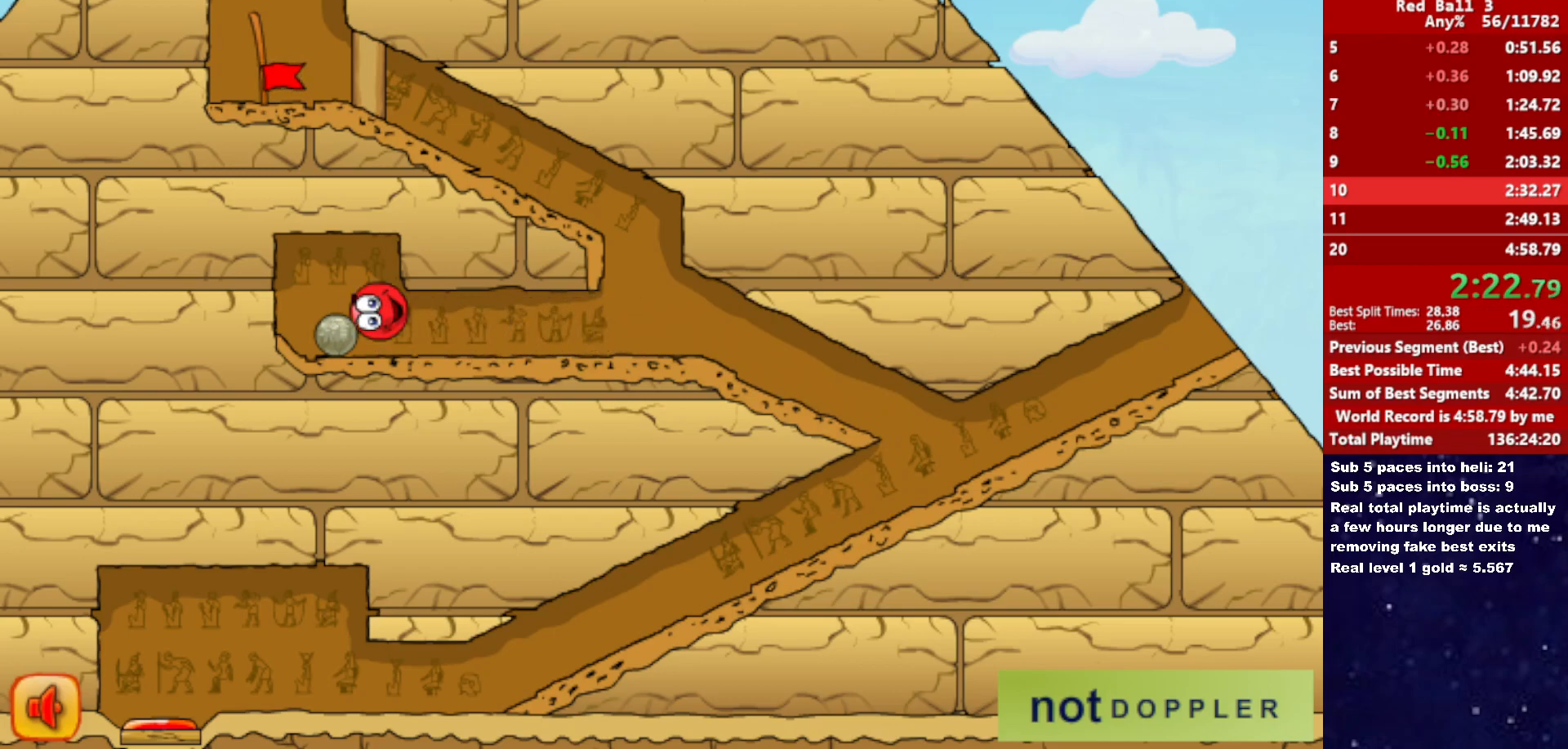
{"keys": ["right"], "events": [[33, "left", "down"], [33, "right", "up"], [400, "right", "down"], [417, "left", "up"]]}
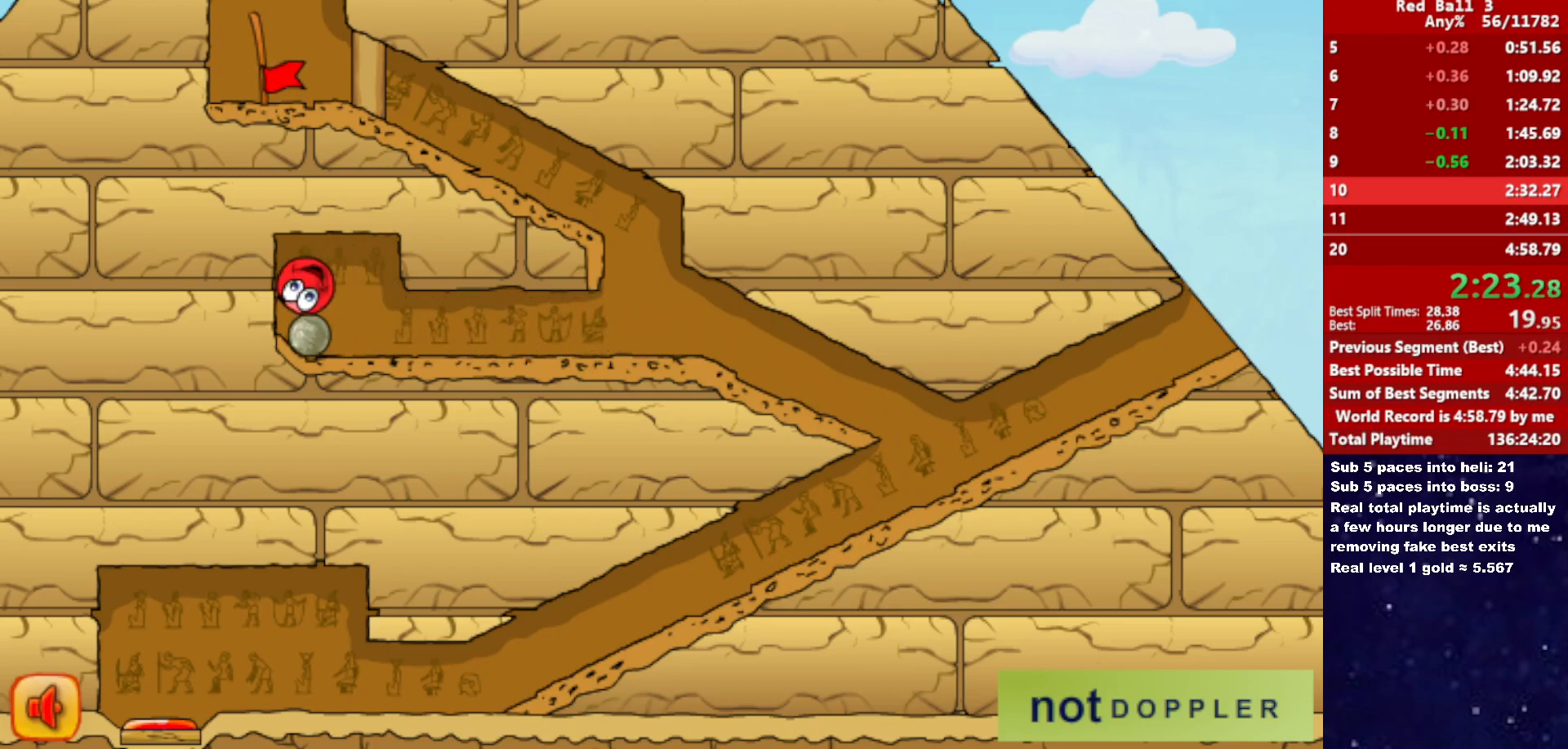
{"keys": ["left"], "events": [[117, "left", "down"], [117, "right", "up"], [150, "up", "down"], [400, "up", "up"]]}
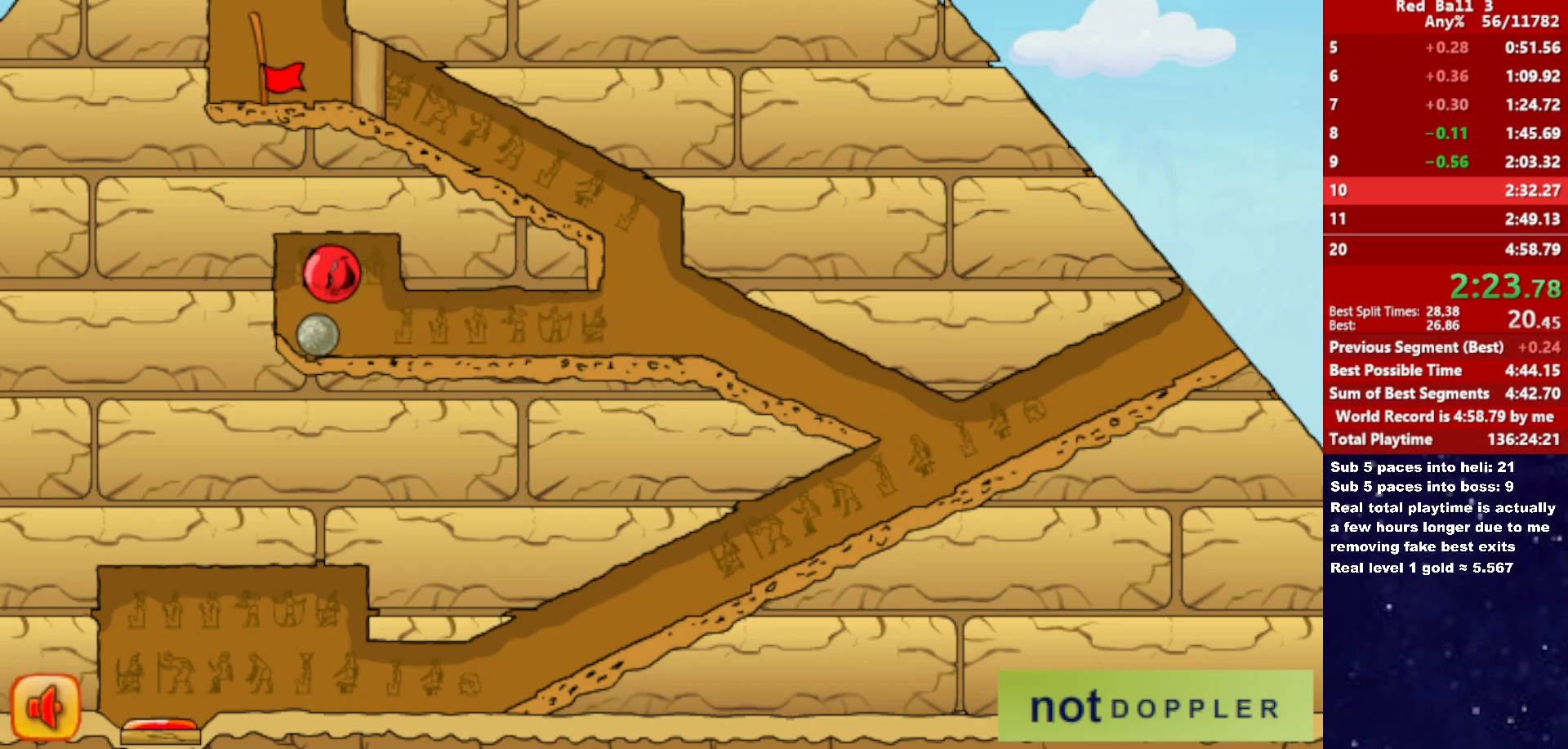
{"keys": ["left"], "events": [[133, "left", "up"], [150, "right", "down"], [300, "right", "up"], [350, "left", "down"], [367, "up", "down"], [483, "up", "up"]]}